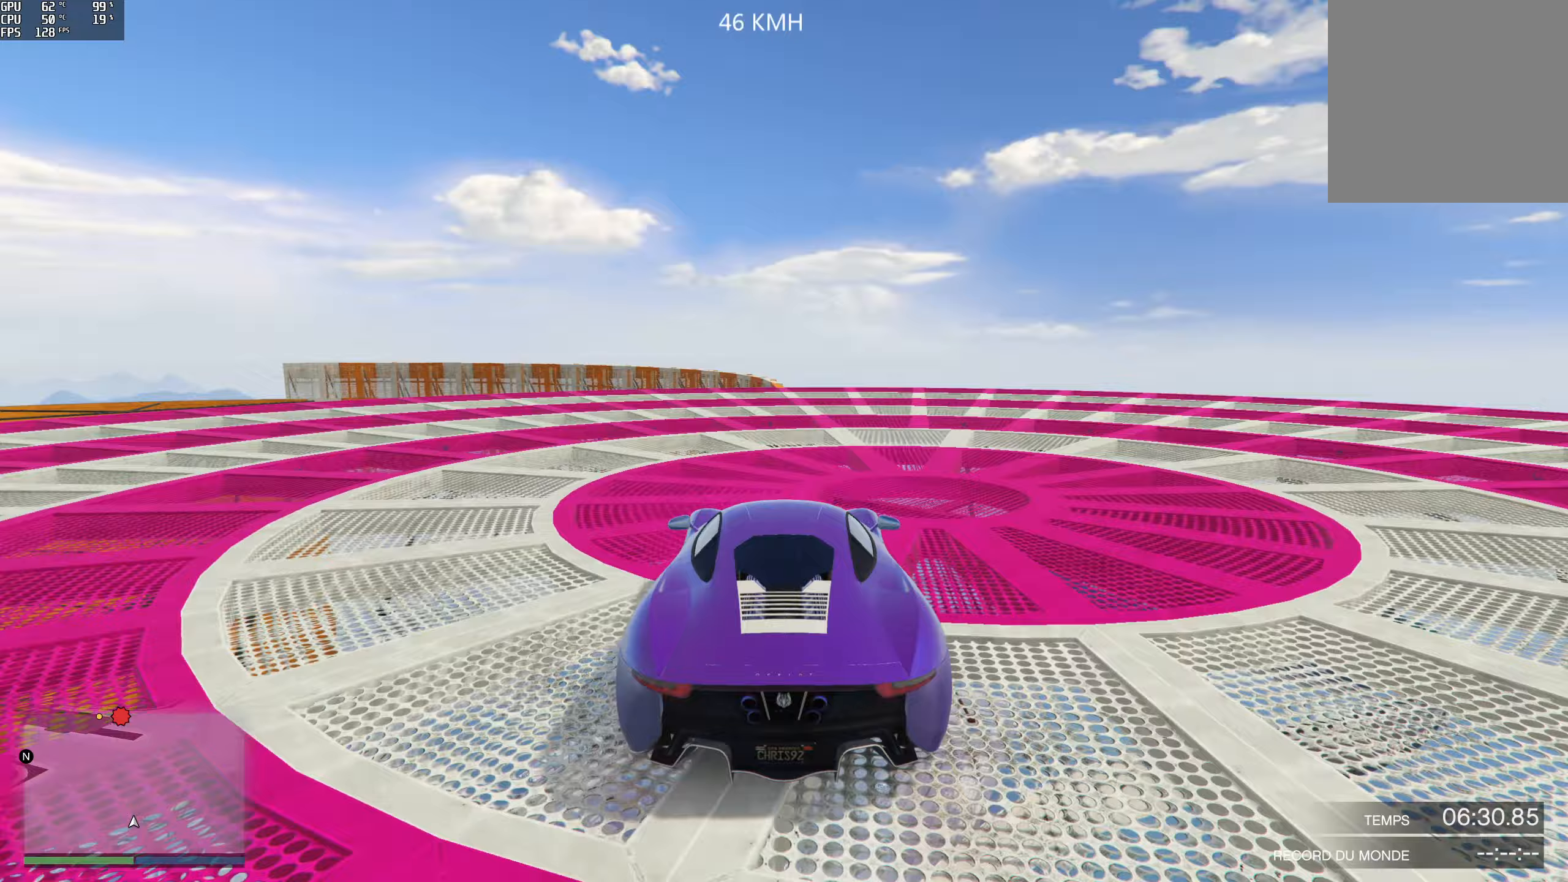
Gameplay with a controller (Xbox layout); each line is a JSON object with the inputs held at the frame after it. "events" lists button and stick changes between this image and that frame as [ms after this image, input, new state], when the widget could be followed in between.
{"buttons": ["R2"], "left_stick": "center", "right_stick": "down", "events": [[117, "right_stick", "down"], [367, "left_stick", "left"], [450, "left_stick", "center"]]}
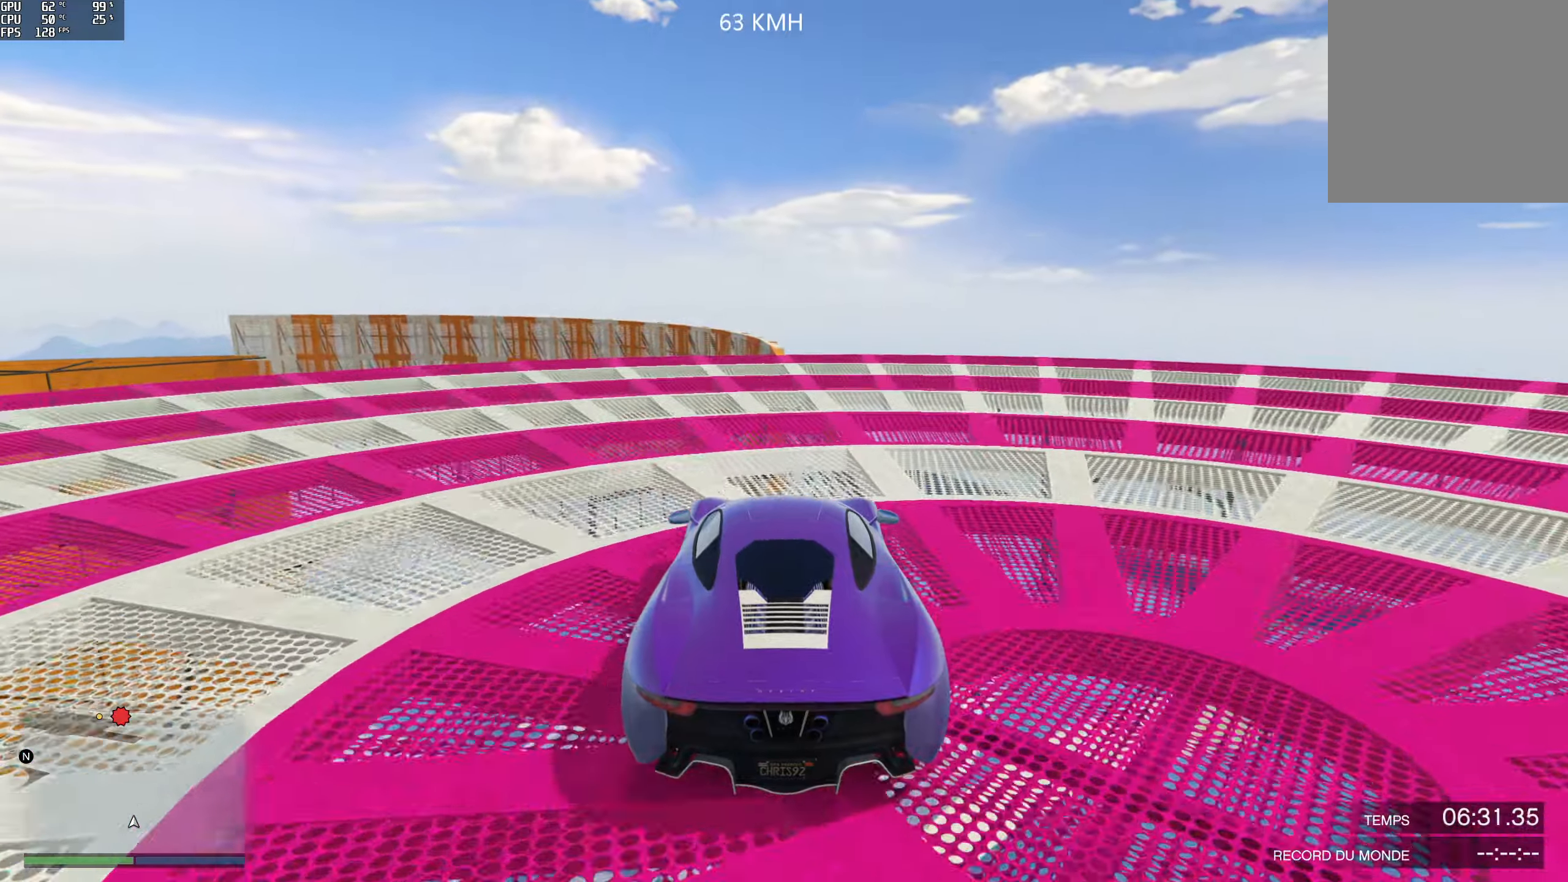
{"buttons": [], "left_stick": "center", "right_stick": "down", "events": [[300, "R2", "up"], [367, "left_stick", "left"], [467, "left_stick", "center"]]}
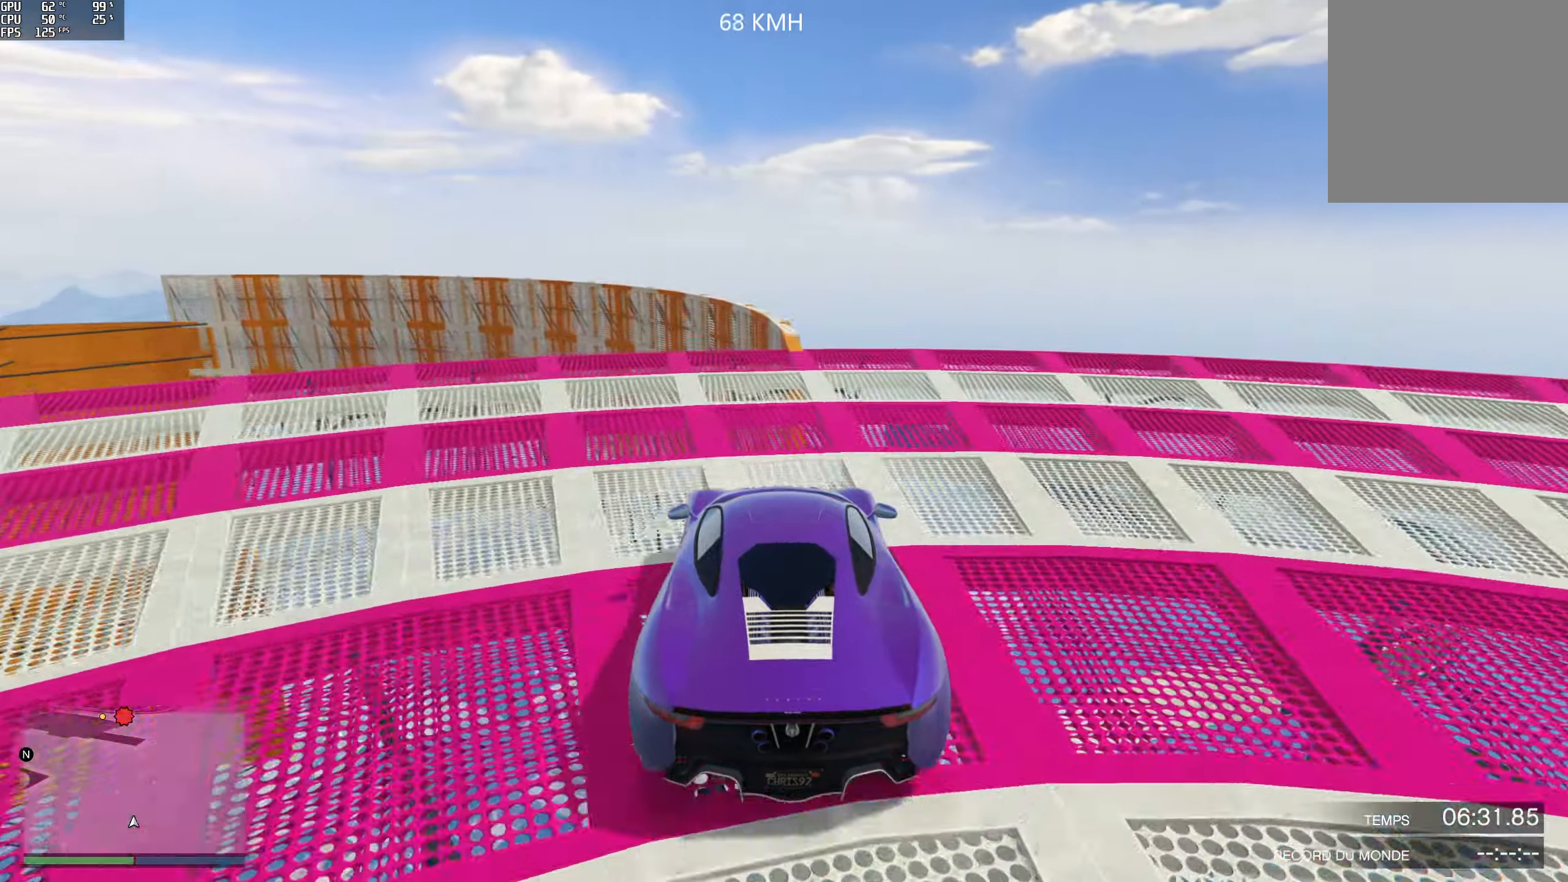
{"buttons": [], "left_stick": "center", "right_stick": "down", "events": [[100, "left_stick", "right"], [183, "left_stick", "center"]]}
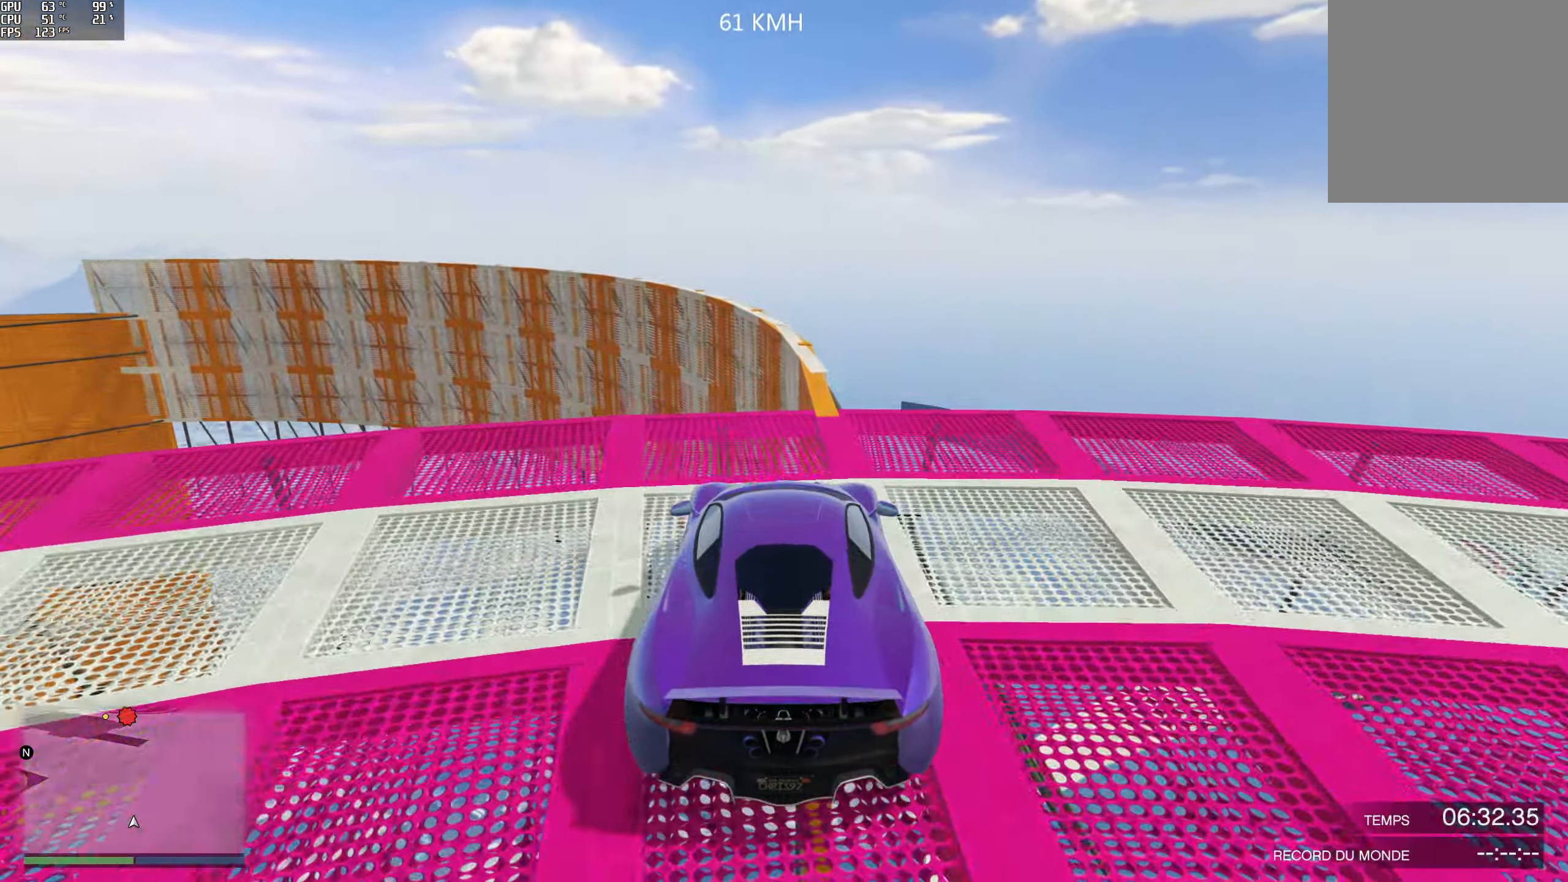
{"buttons": ["R2"], "left_stick": "center", "right_stick": "center", "events": [[200, "left_stick", "left"], [350, "left_stick", "center"], [433, "R2", "down"], [500, "right_stick", "center"]]}
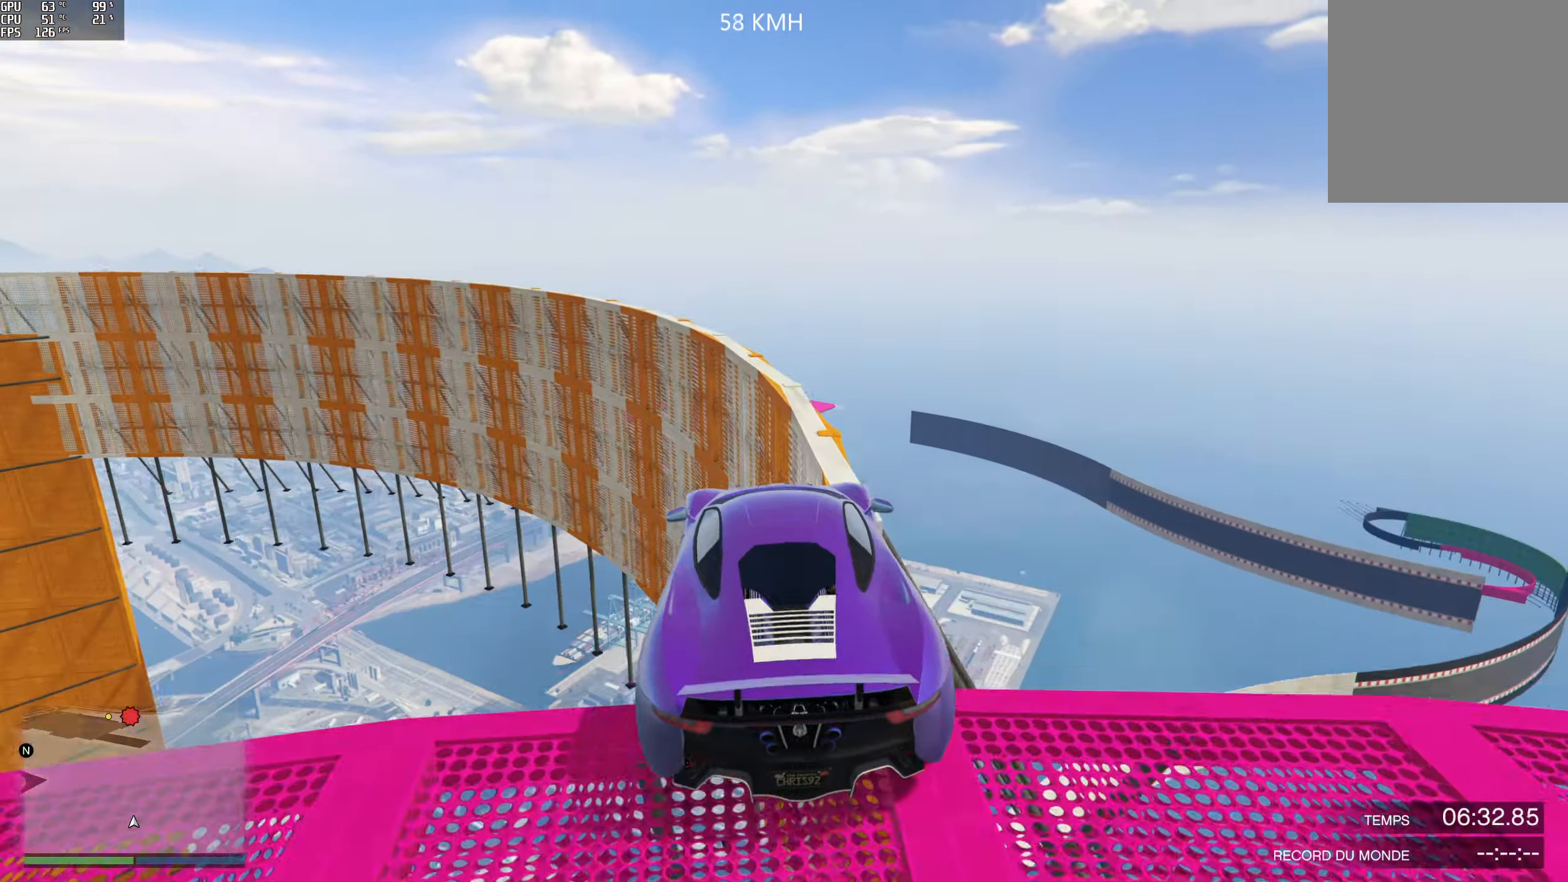
{"buttons": ["R2"], "left_stick": "center", "right_stick": "center", "events": []}
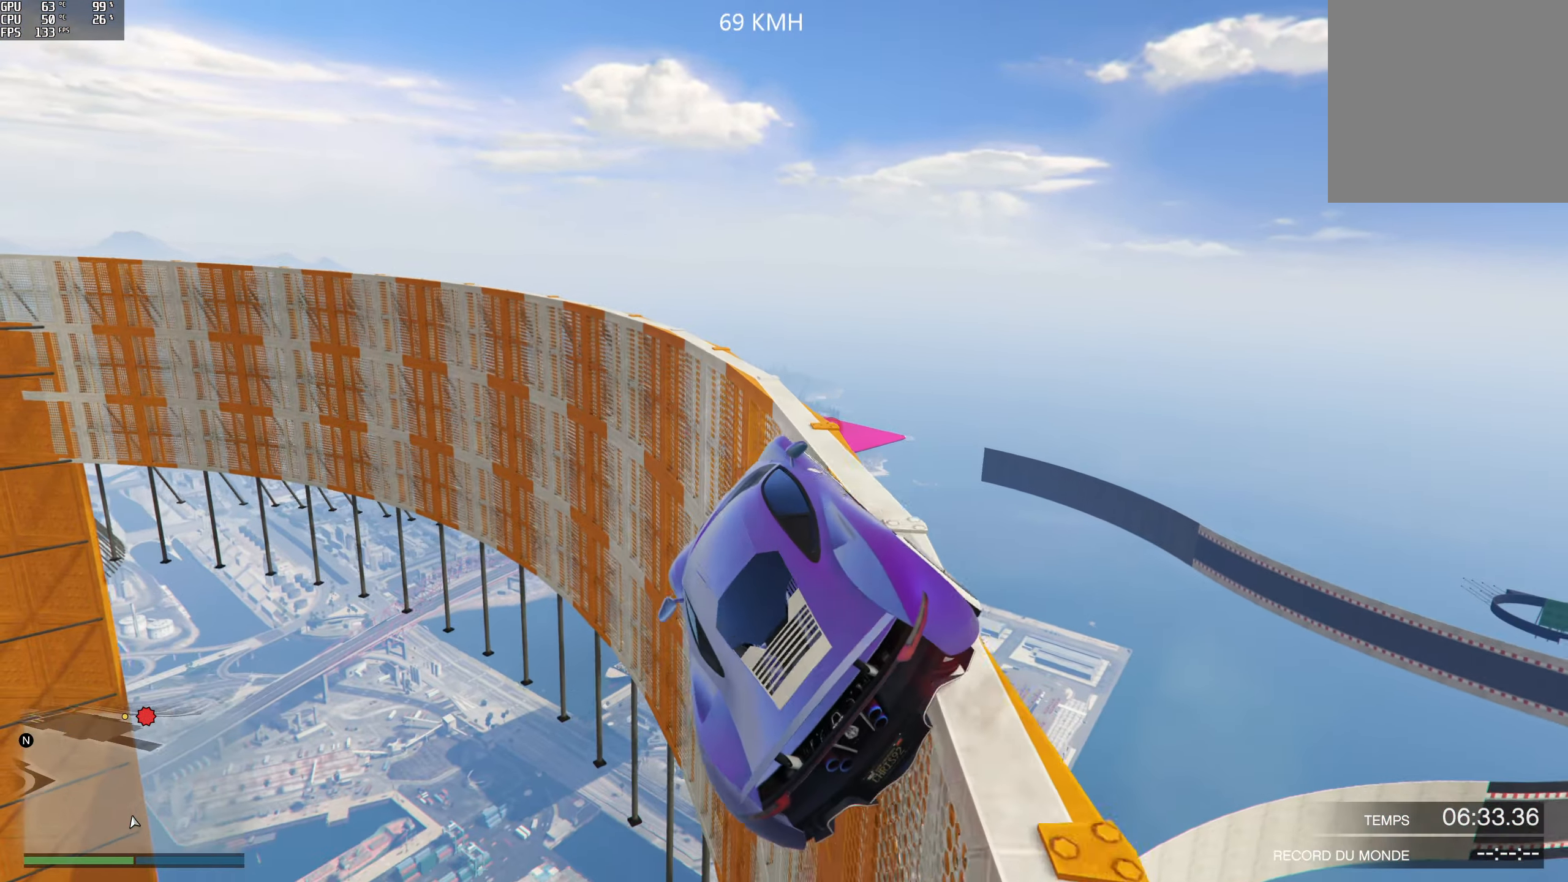
{"buttons": ["R2"], "left_stick": "center", "right_stick": "up", "events": [[100, "left_stick", "right"], [267, "left_stick", "center"], [333, "left_stick", "right"], [333, "right_stick", "up"], [450, "left_stick", "center"]]}
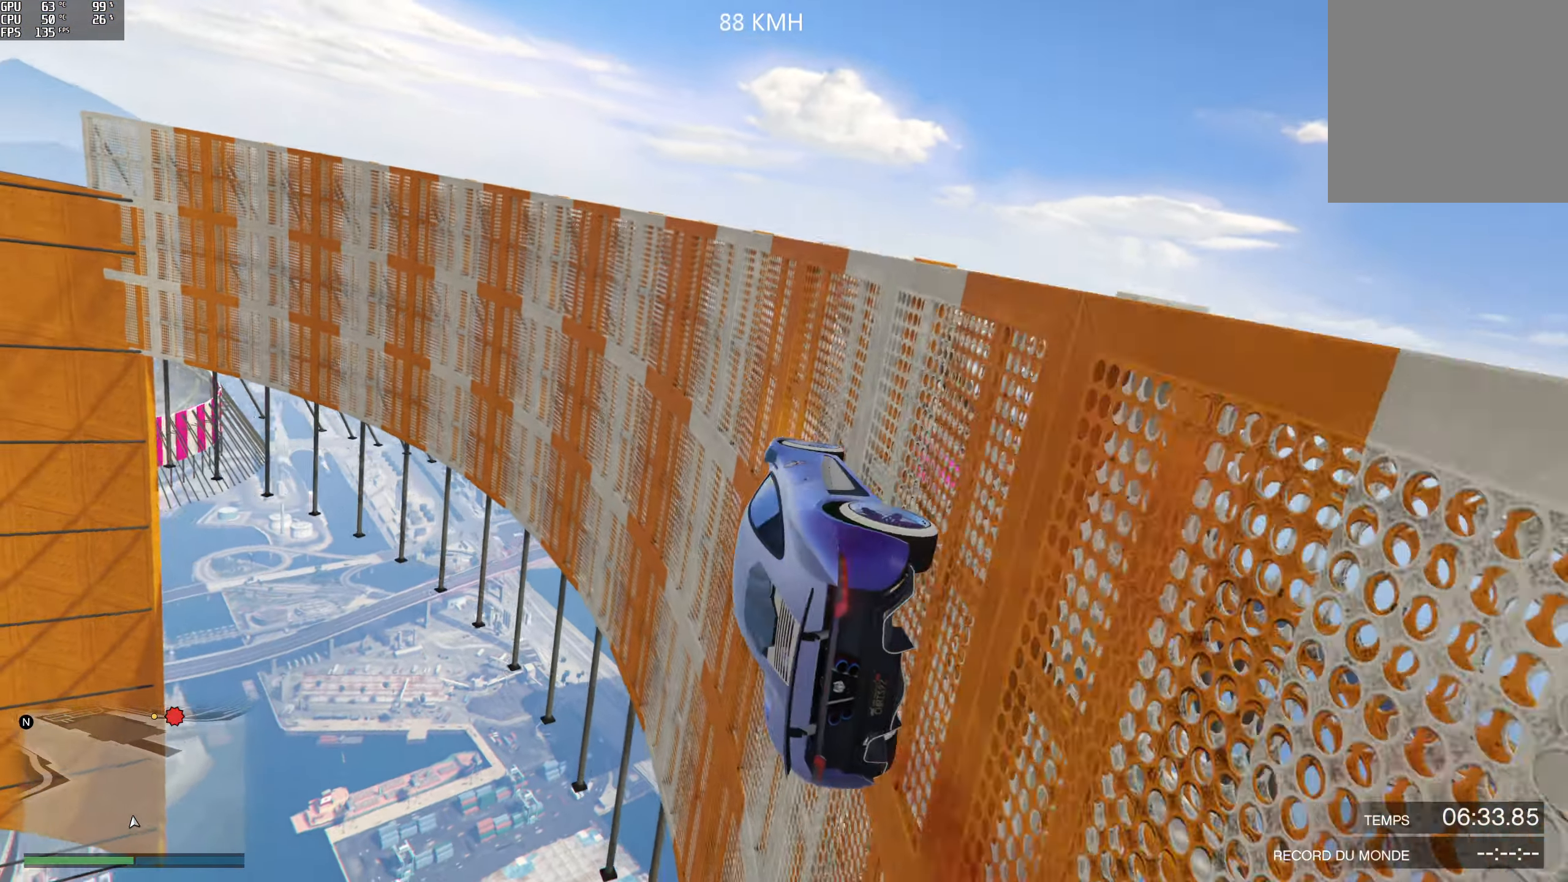
{"buttons": [], "left_stick": "center", "right_stick": "up-left", "events": [[183, "left_stick", "right"], [350, "R2", "up"], [350, "left_stick", "center"], [433, "right_stick", "up-left"]]}
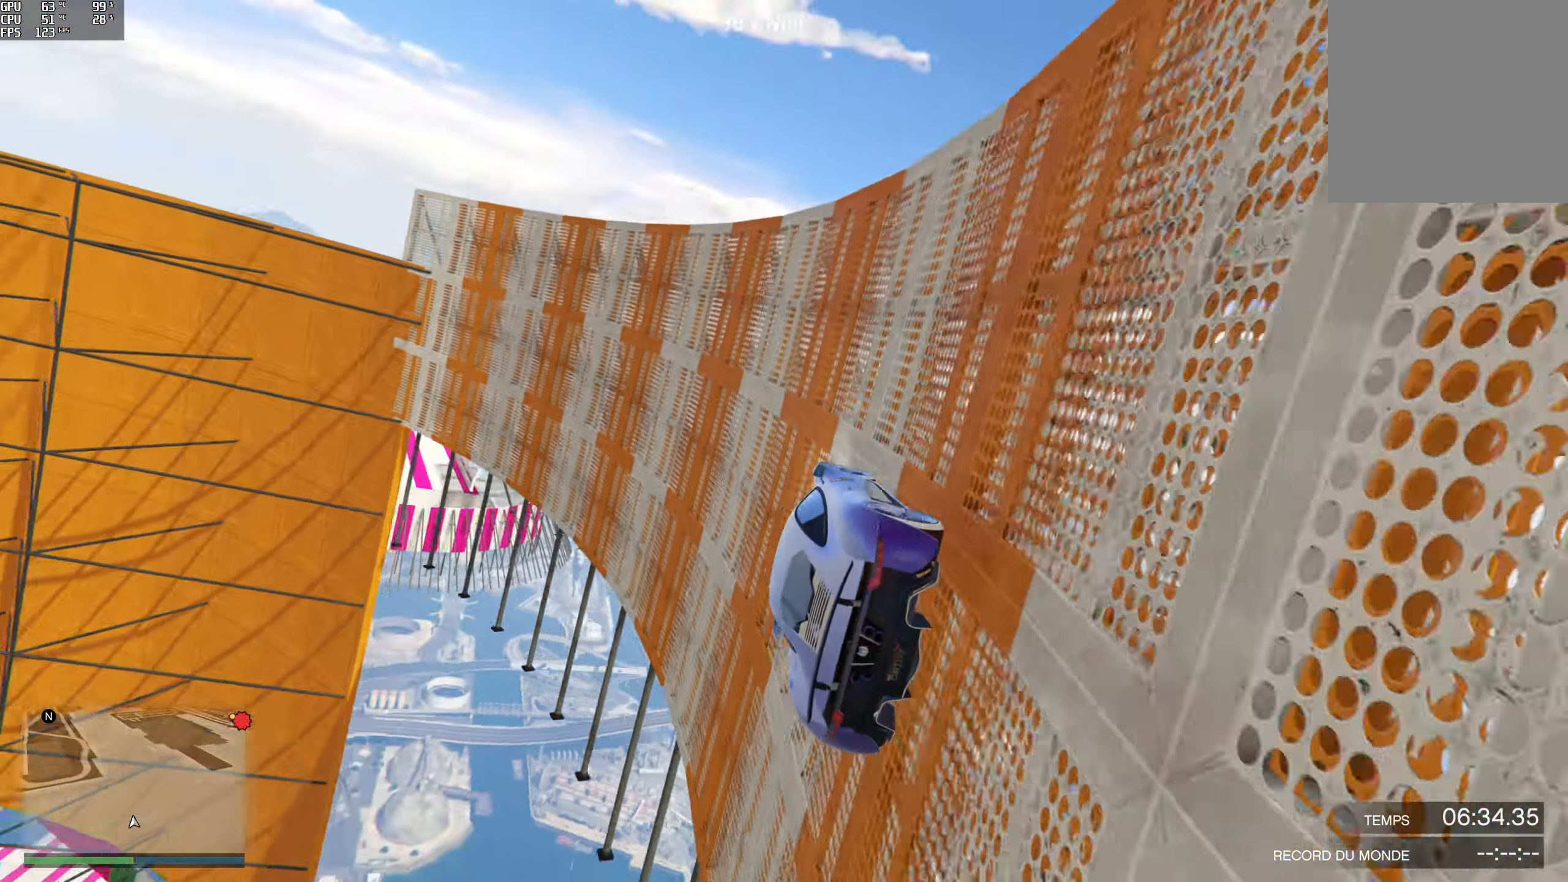
{"buttons": ["R2"], "left_stick": "center", "right_stick": "up-left", "events": [[367, "left_stick", "right"], [467, "left_stick", "center"], [500, "R2", "down"]]}
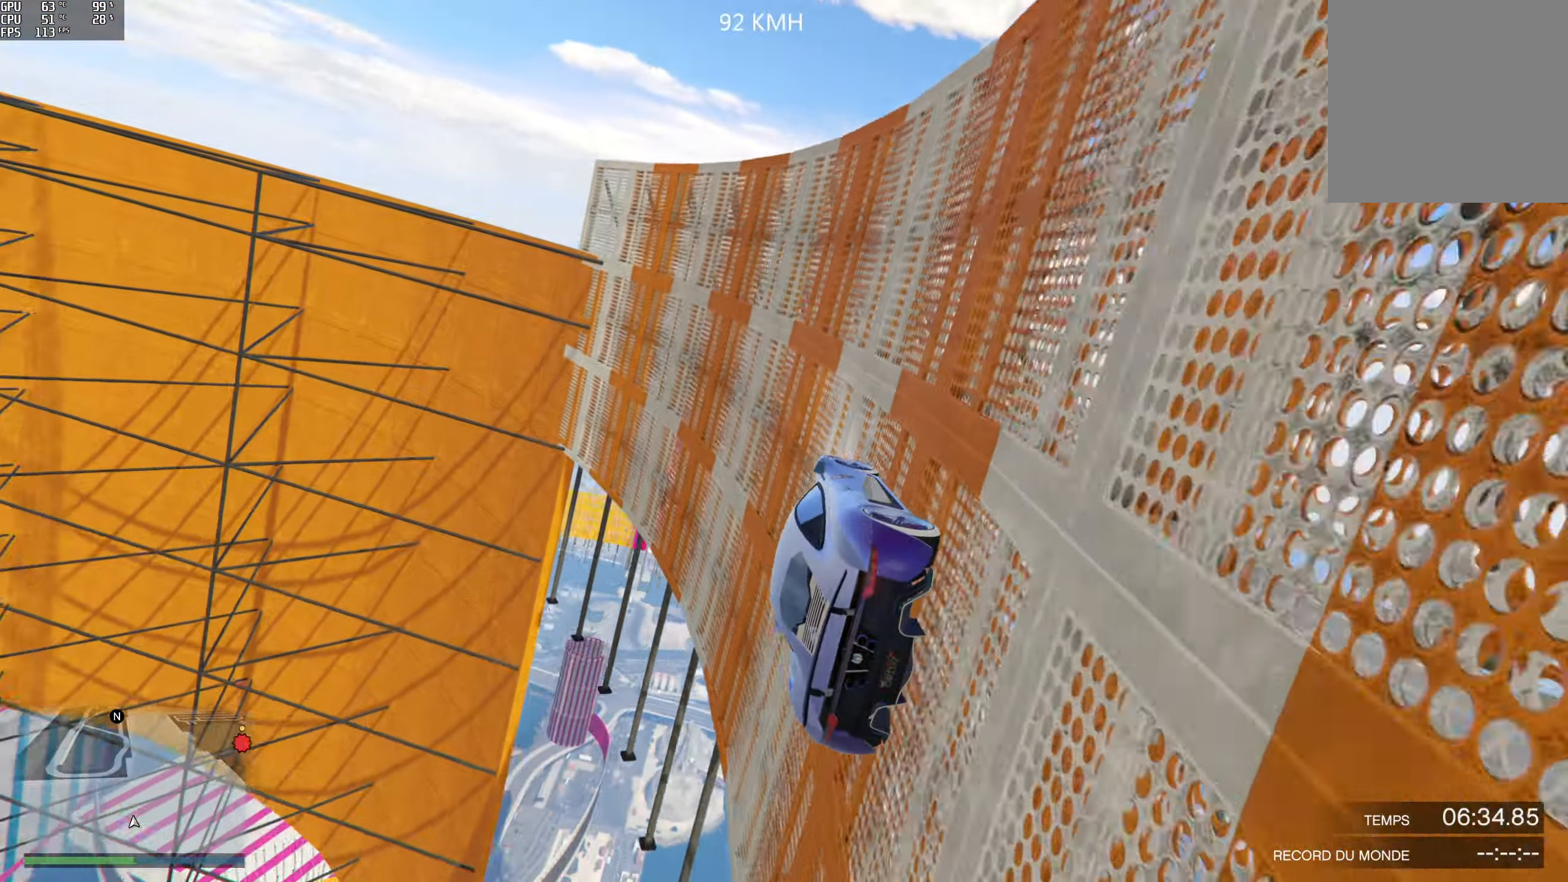
{"buttons": [], "left_stick": "center", "right_stick": "up-left", "events": [[117, "R2", "up"]]}
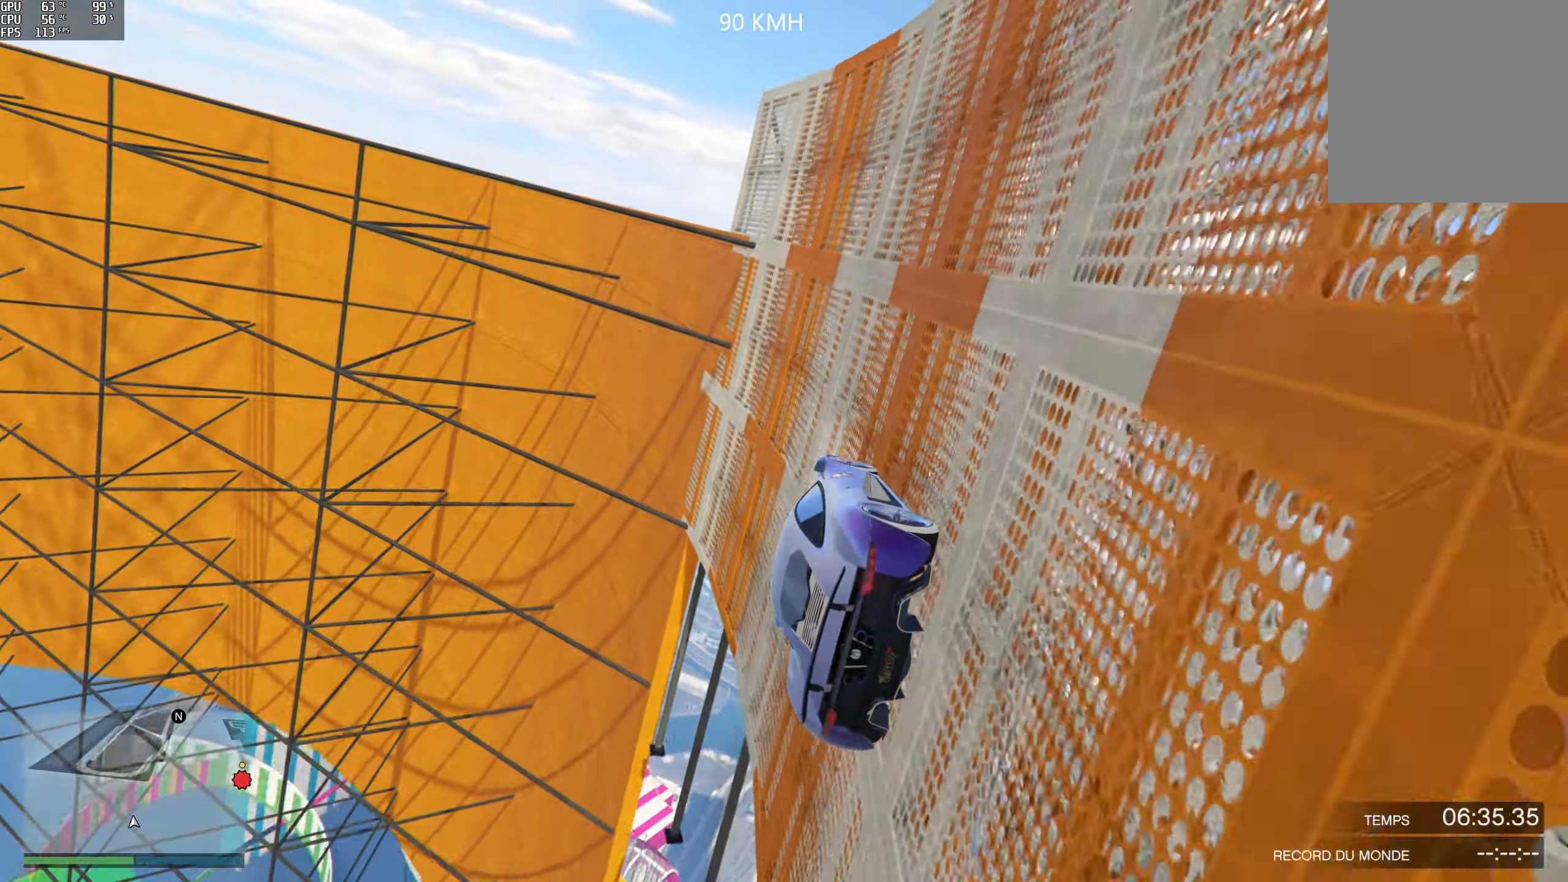
{"buttons": [], "left_stick": "center", "right_stick": "up-left", "events": [[50, "left_stick", "left"], [200, "left_stick", "center"], [317, "left_stick", "left"], [417, "left_stick", "center"]]}
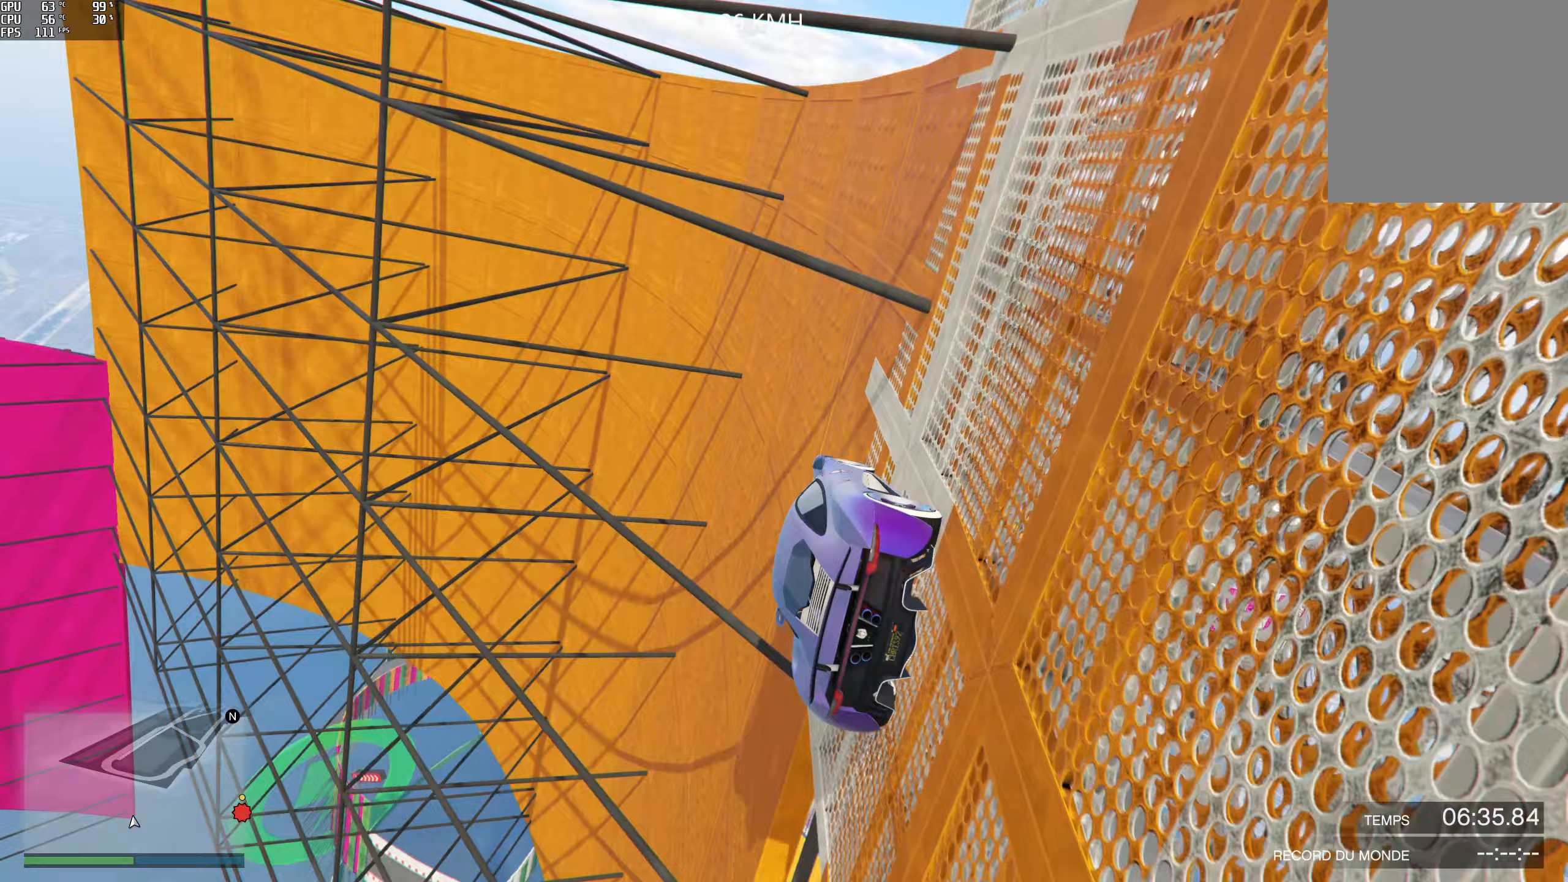
{"buttons": [], "left_stick": "center", "right_stick": "up", "events": [[167, "left_stick", "right"], [300, "right_stick", "up"], [350, "left_stick", "center"]]}
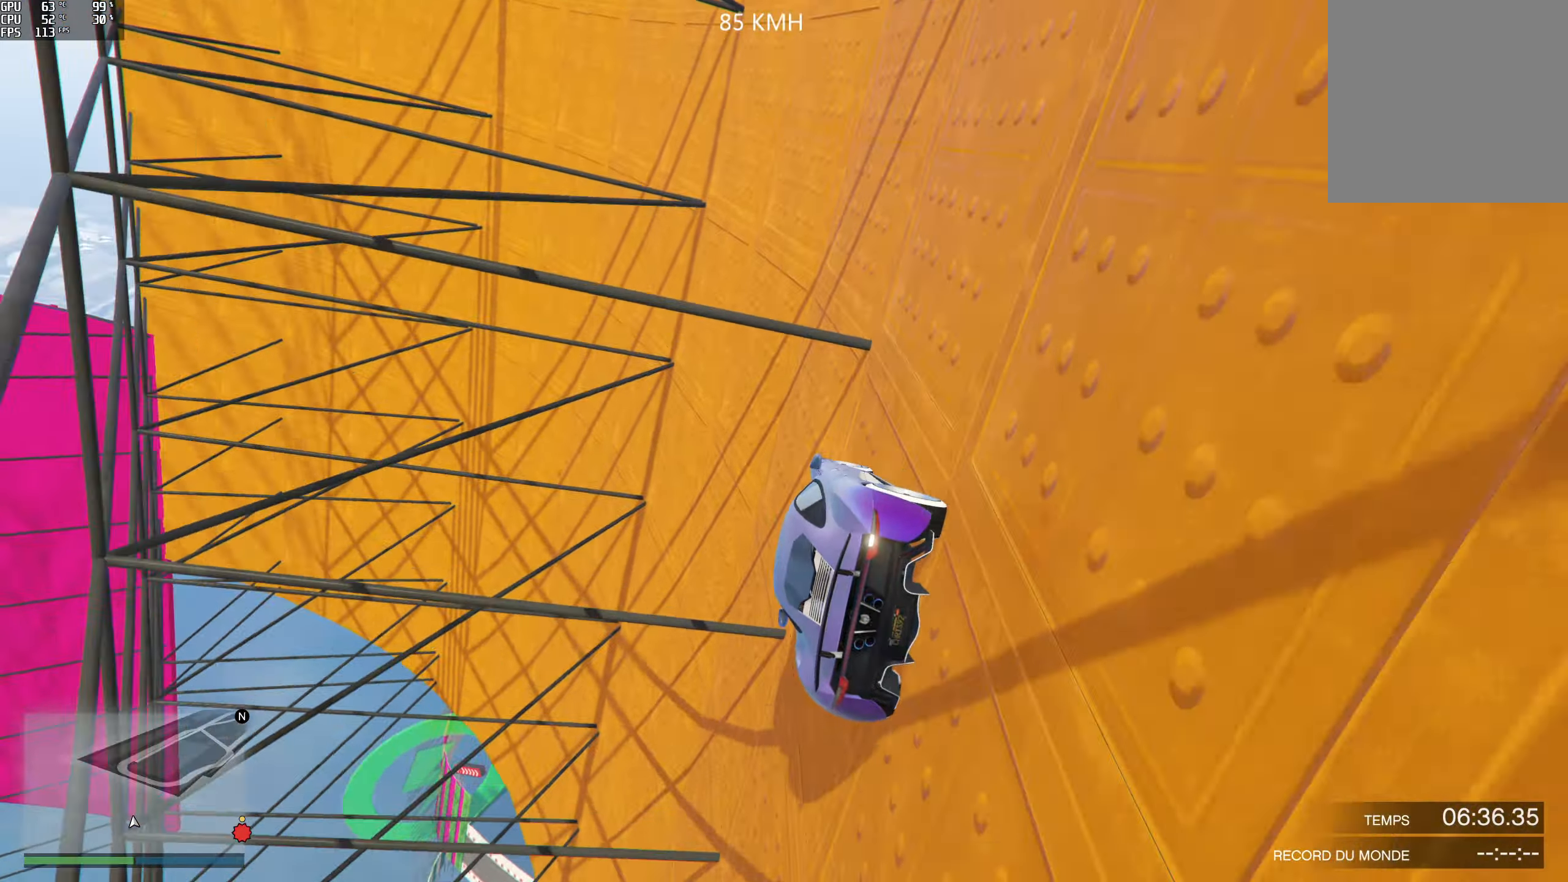
{"buttons": [], "left_stick": "center", "right_stick": "up", "events": [[200, "left_stick", "right"], [350, "left_stick", "center"]]}
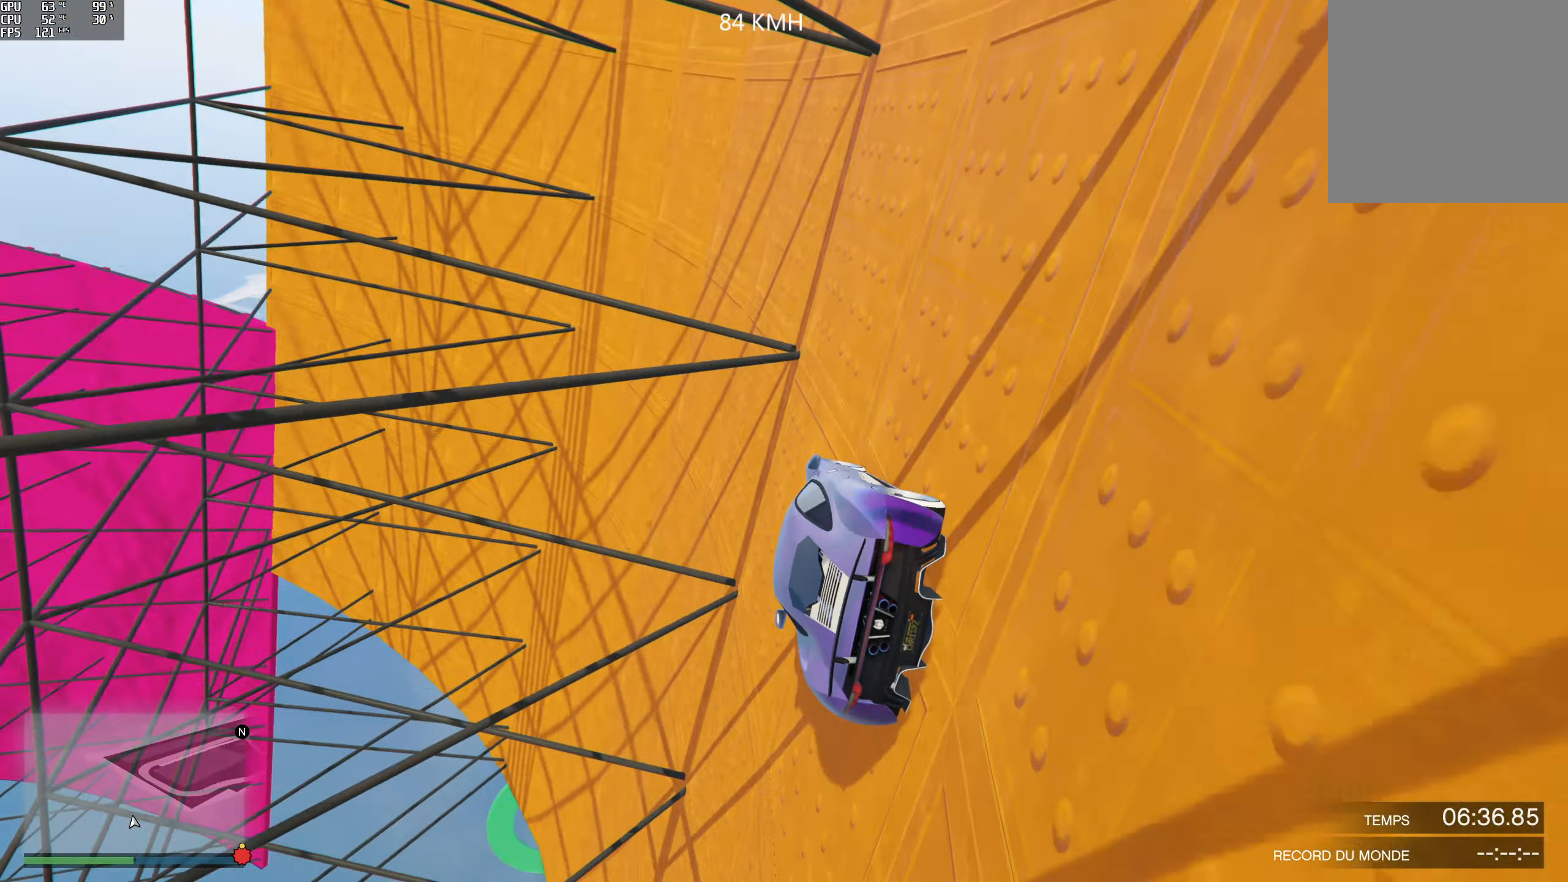
{"buttons": [], "left_stick": "left", "right_stick": "up", "events": [[17, "left_stick", "left"], [67, "R2", "down"], [200, "R2", "up"], [200, "left_stick", "center"], [433, "left_stick", "left"]]}
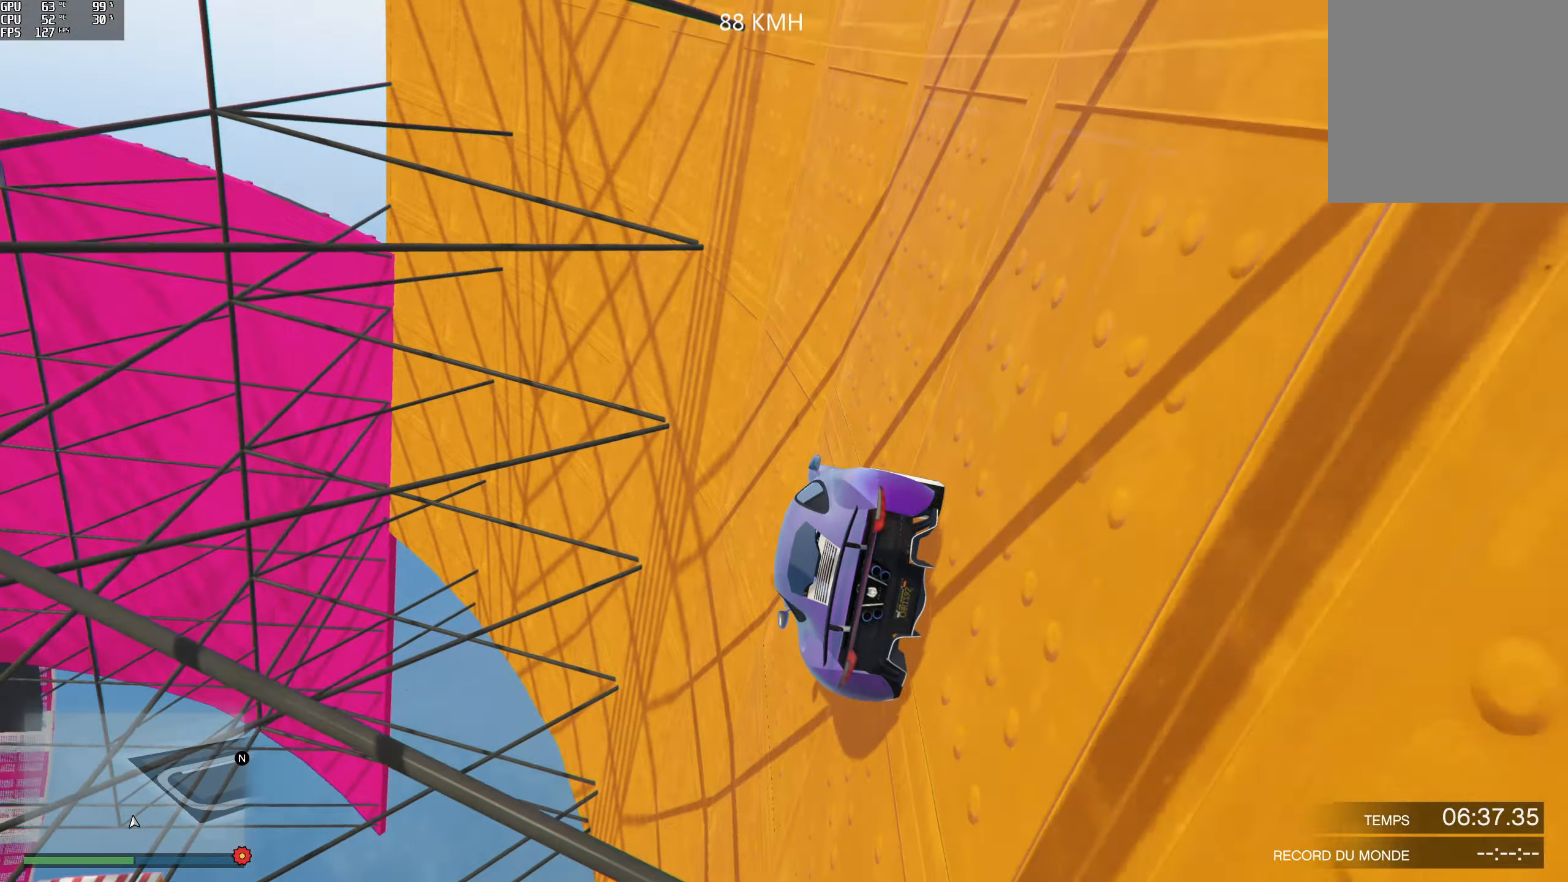
{"buttons": [], "left_stick": "center", "right_stick": "up", "events": [[17, "left_stick", "center"], [183, "left_stick", "right"], [317, "R2", "down"], [367, "left_stick", "center"], [483, "R2", "up"]]}
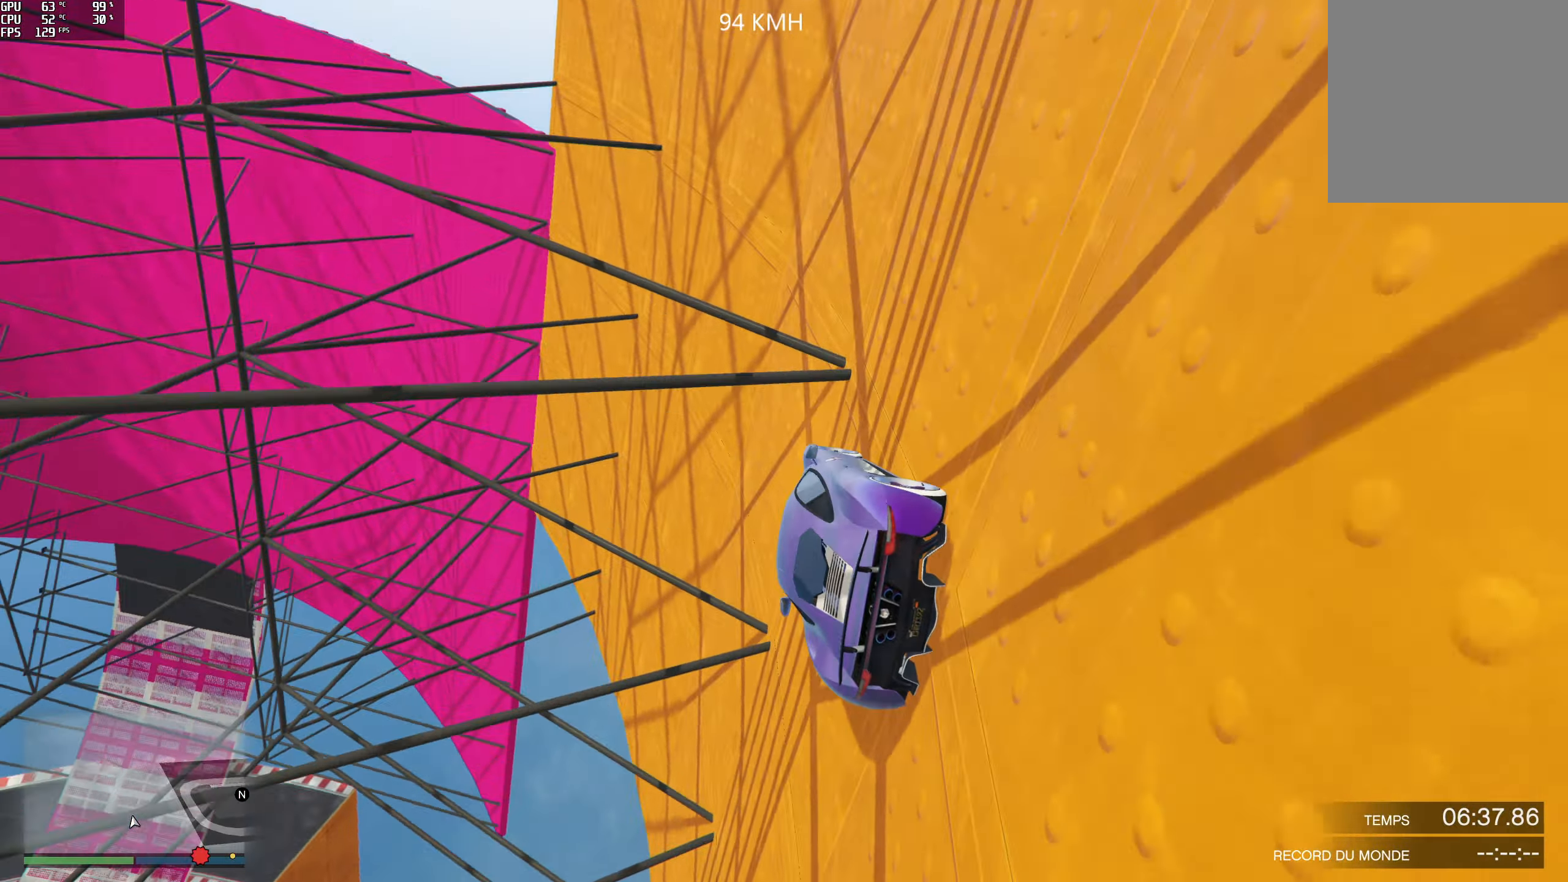
{"buttons": [], "left_stick": "center", "right_stick": "up", "events": [[33, "left_stick", "right"], [150, "left_stick", "center"]]}
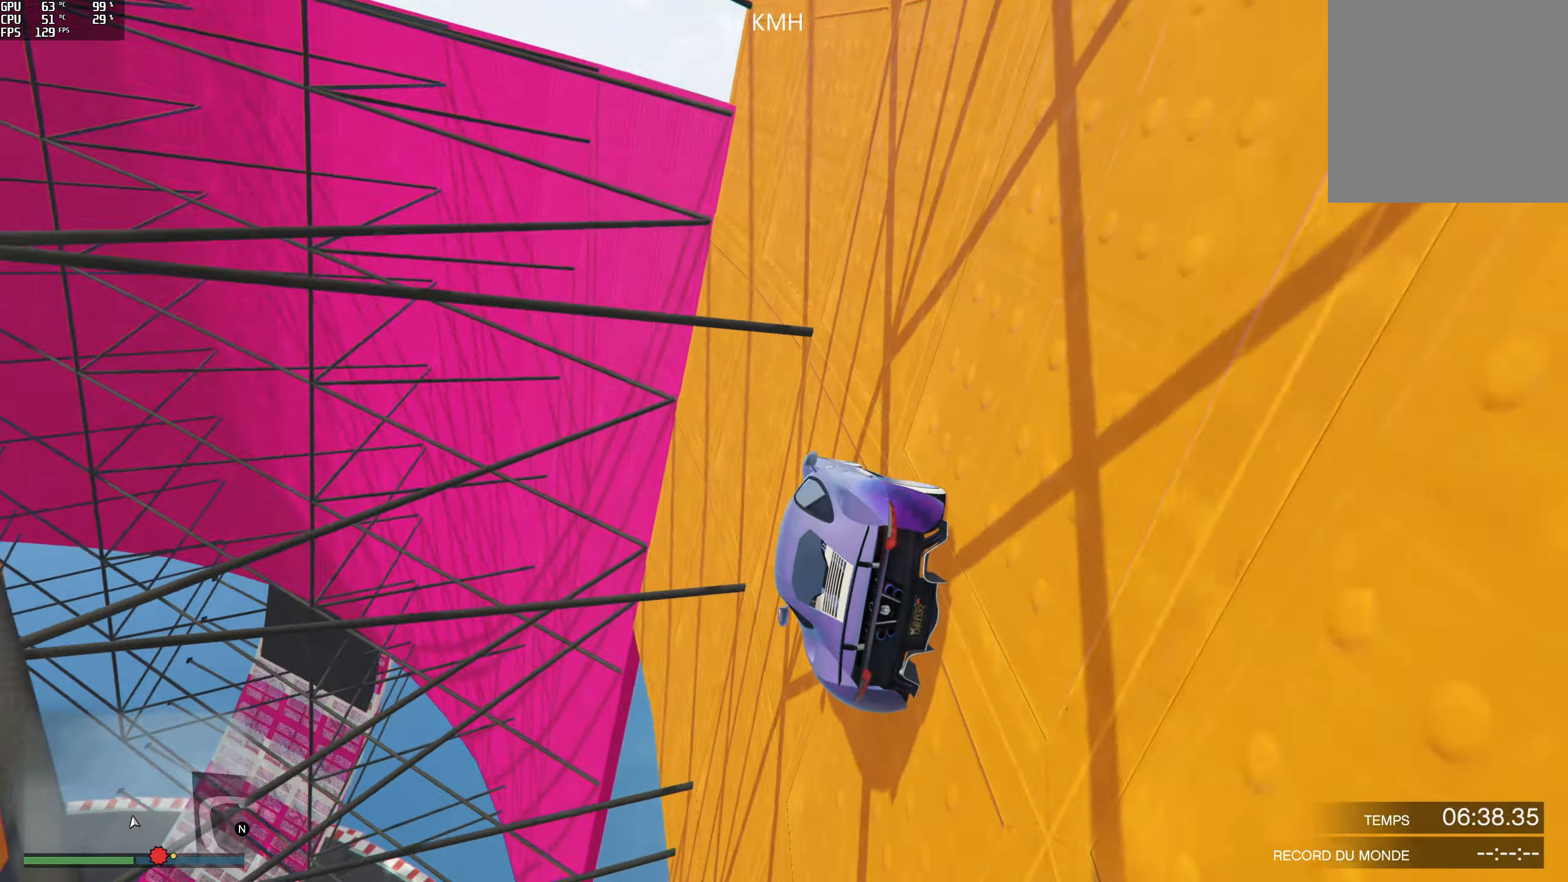
{"buttons": [], "left_stick": "down-right", "right_stick": "up", "events": [[183, "left_stick", "right"], [283, "left_stick", "center"], [367, "left_stick", "down-right"]]}
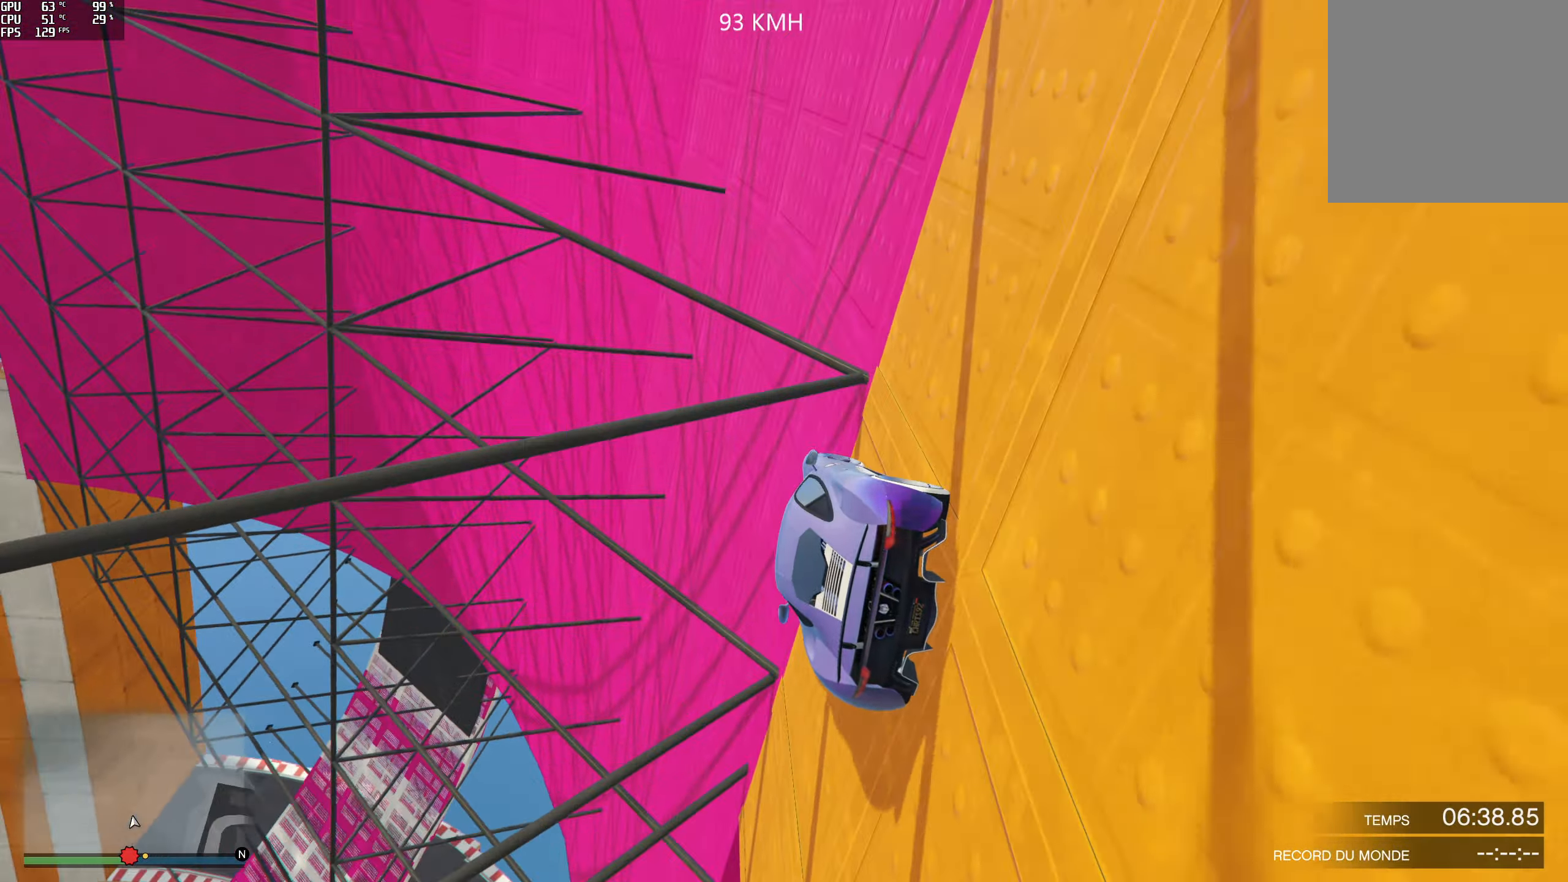
{"buttons": ["L2"], "left_stick": "left", "right_stick": "up", "events": [[17, "left_stick", "center"], [183, "left_stick", "right"], [267, "left_stick", "center"], [400, "left_stick", "left"], [433, "L2", "down"]]}
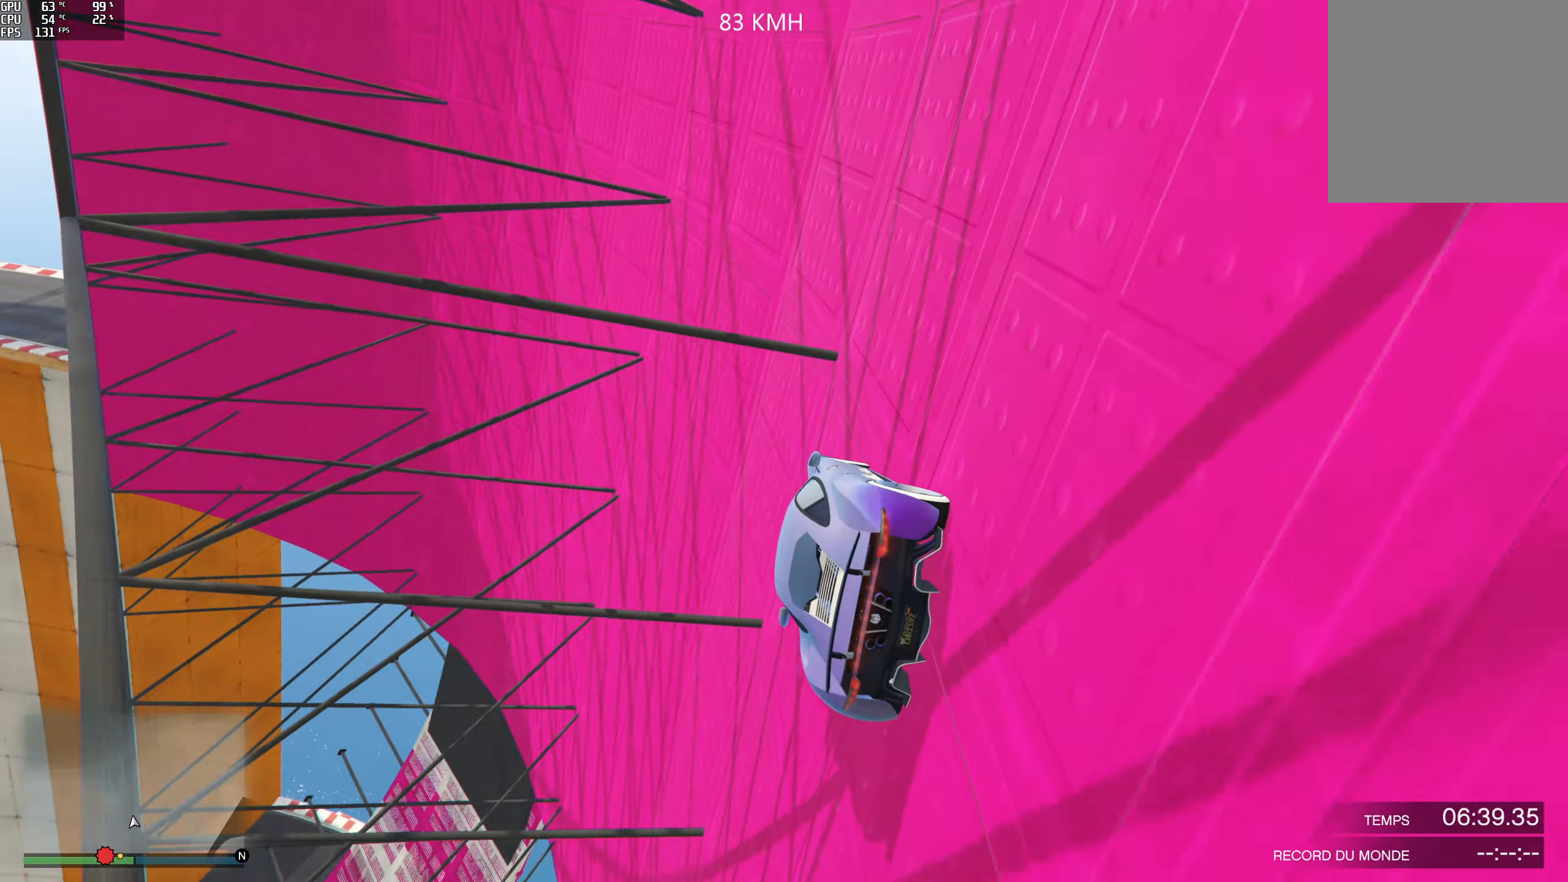
{"buttons": [], "left_stick": "right", "right_stick": "up", "events": [[33, "left_stick", "center"], [83, "L2", "up"], [100, "left_stick", "left"], [250, "left_stick", "center"], [417, "left_stick", "right"]]}
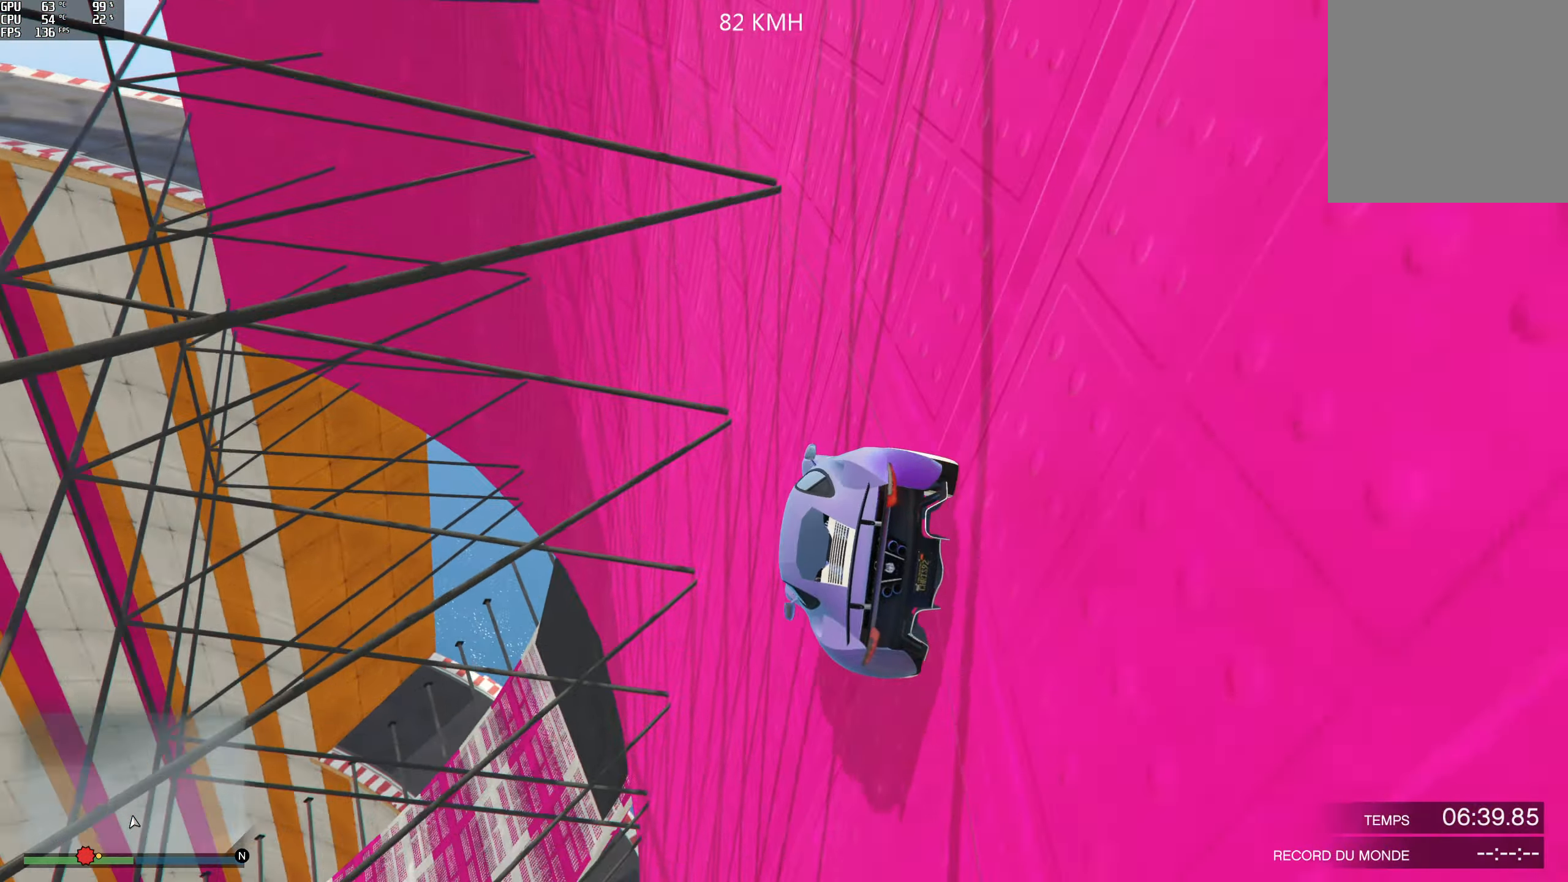
{"buttons": [], "left_stick": "center", "right_stick": "center", "events": [[67, "left_stick", "center"], [150, "left_stick", "left"], [233, "L2", "down"], [400, "L2", "up"], [400, "right_stick", "center"], [450, "left_stick", "center"]]}